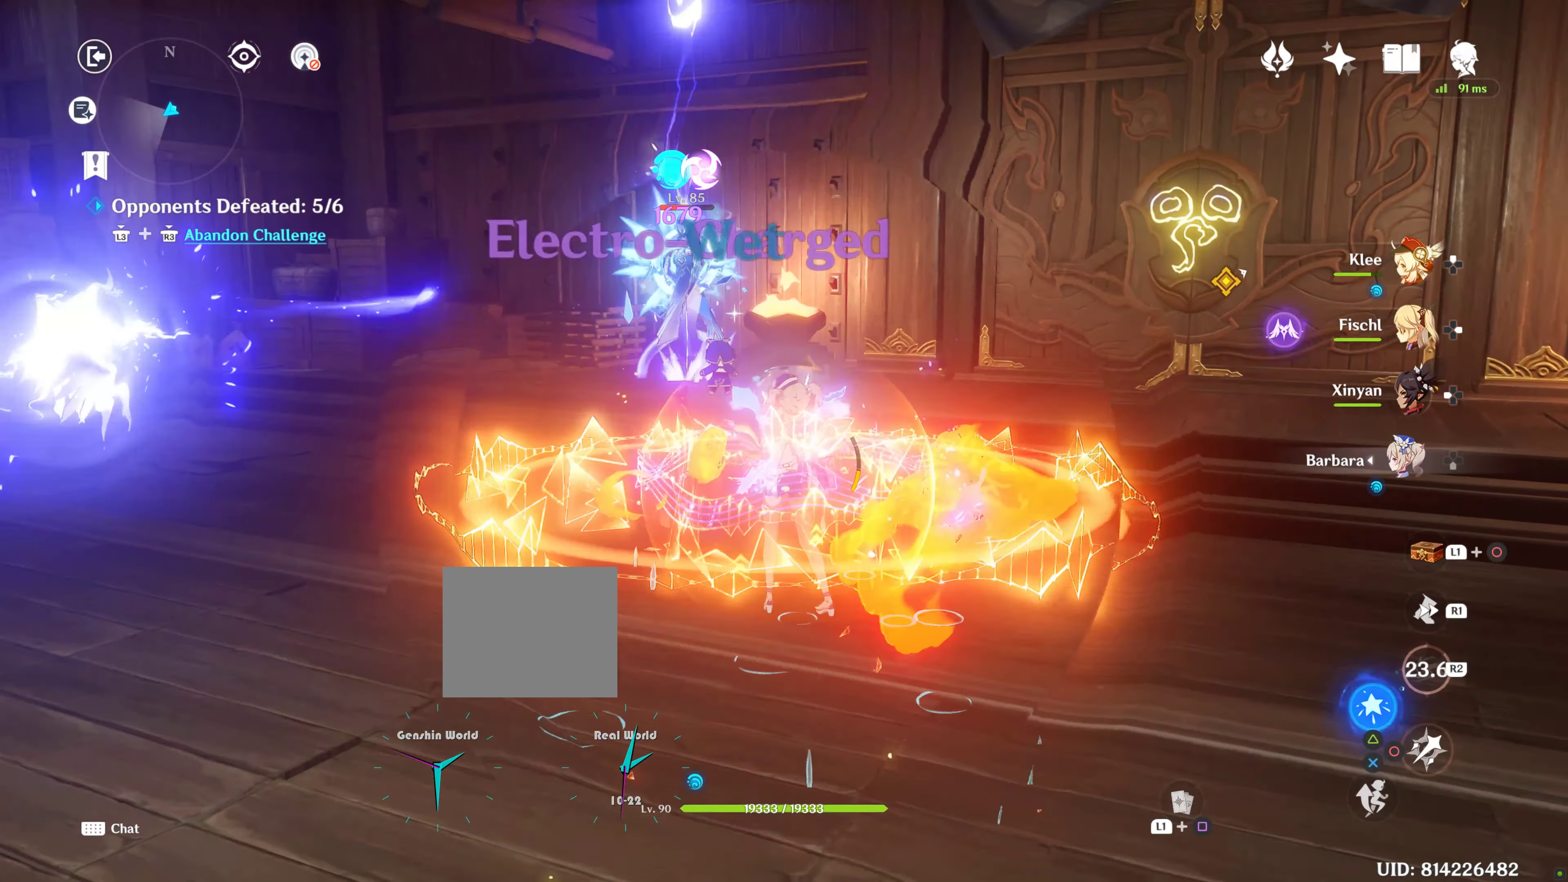
Gameplay with a controller (PlayStation layout); each line is a JSON object with the inputs held at the frame after it. "events" lists button and stick changes between this image and that frame as [ms after this image, input, new state], when the widget could be followed in between. Not read: L3.
{"buttons": [], "left_stick": "up", "right_stick": "center", "events": [[350, "CIRCLE", "down"], [450, "CIRCLE", "up"]]}
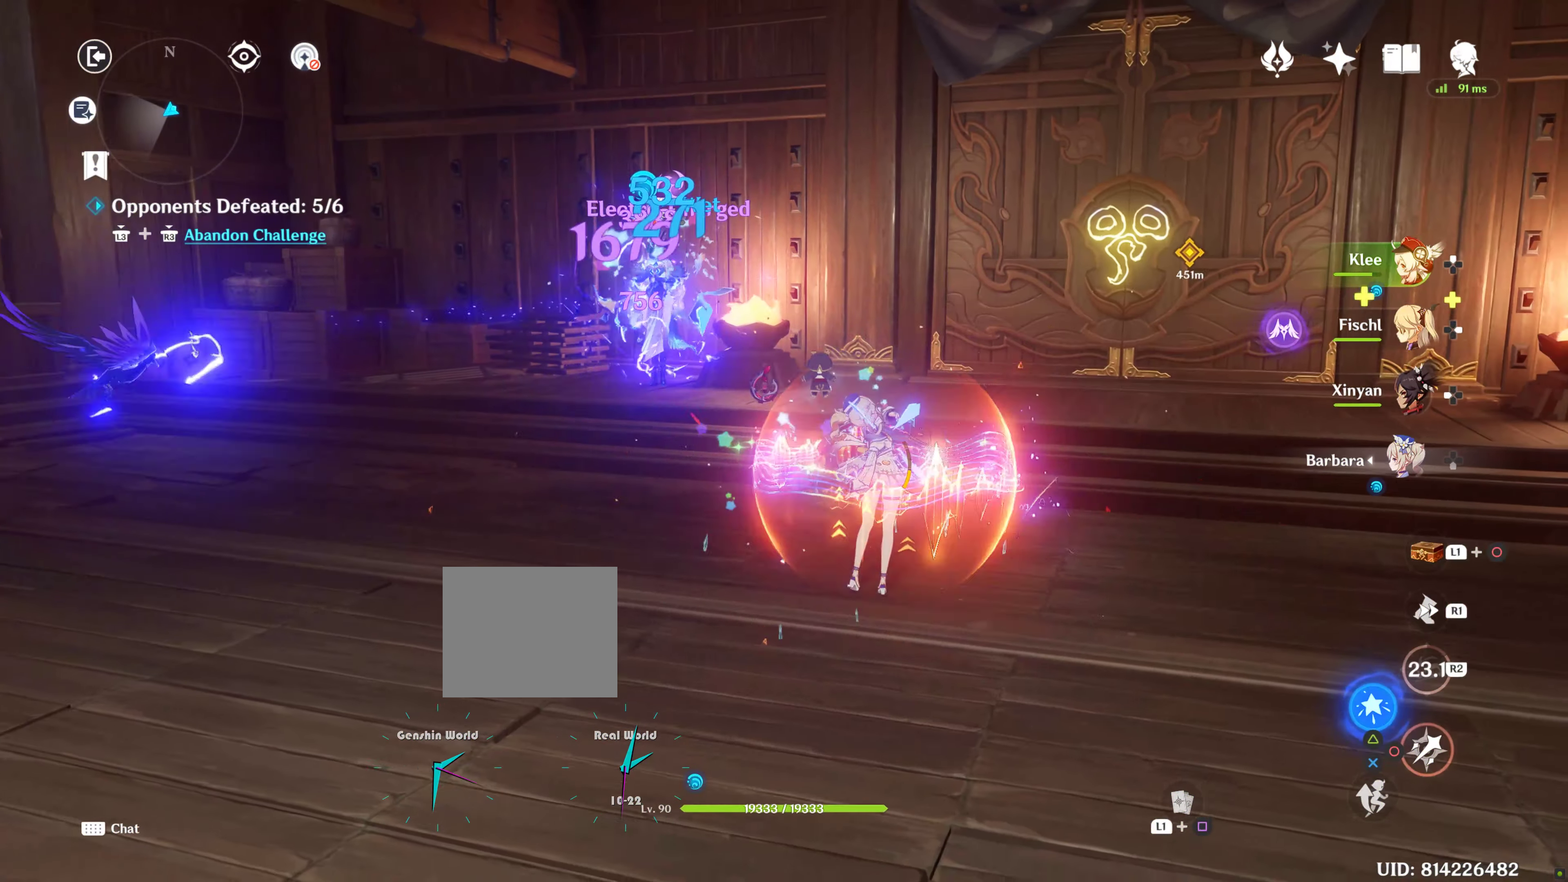
{"buttons": [], "left_stick": "up", "right_stick": "center", "events": [[33, "CIRCLE", "down"], [83, "CIRCLE", "up"], [183, "CIRCLE", "down"], [233, "CIRCLE", "up"], [333, "CIRCLE", "down"], [384, "CIRCLE", "up"], [450, "CIRCLE", "down"], [500, "CIRCLE", "up"]]}
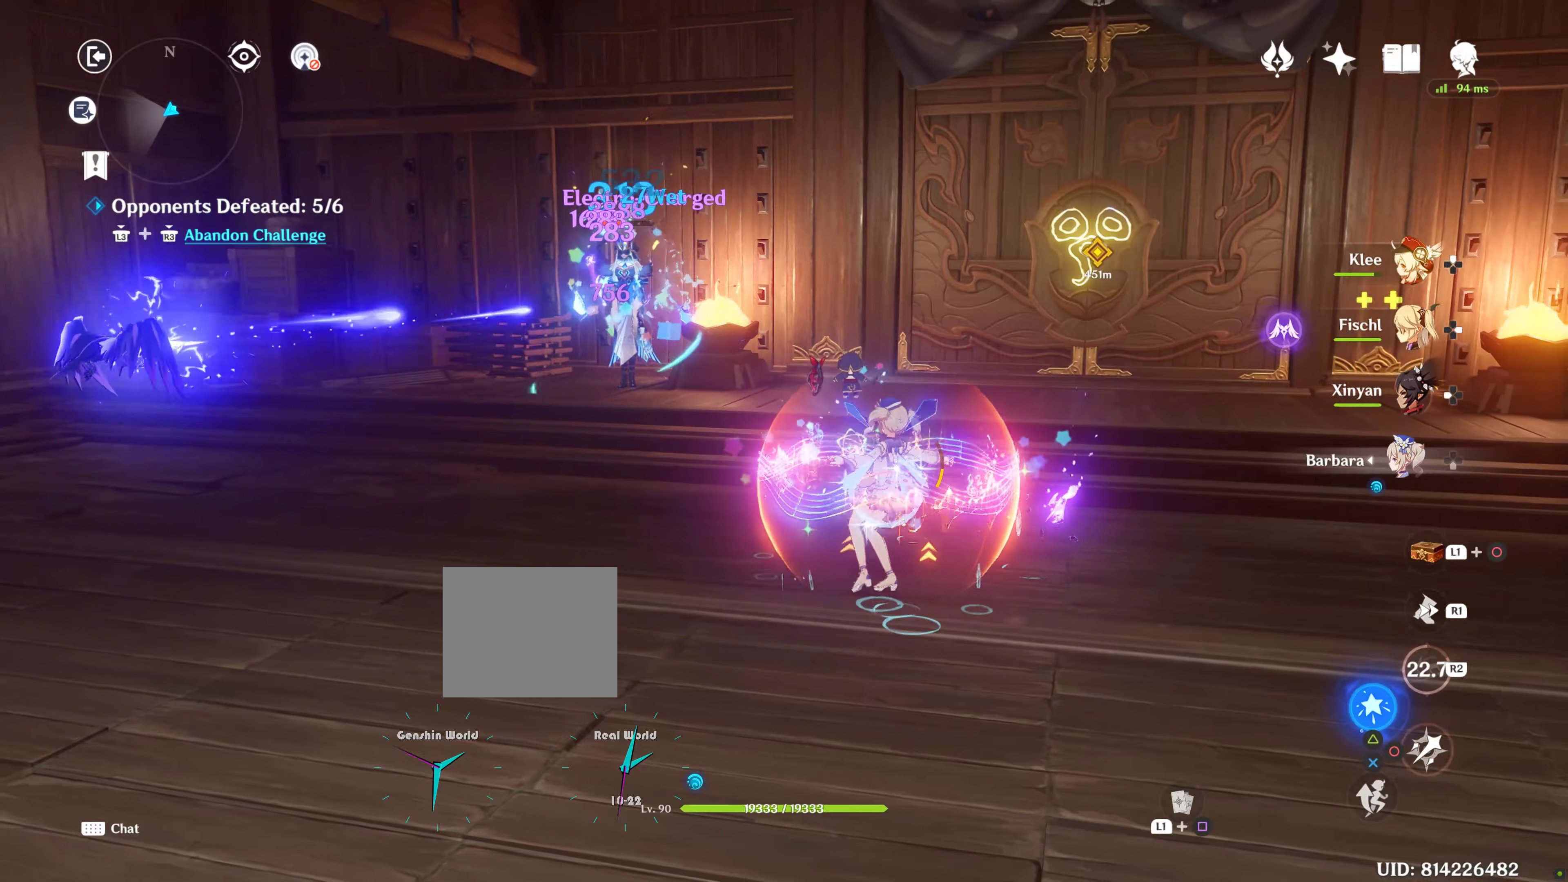
{"buttons": [], "left_stick": "up", "right_stick": "center", "events": [[134, "CIRCLE", "down"], [184, "CIRCLE", "up"], [250, "CIRCLE", "down"], [334, "CIRCLE", "up"], [434, "CIRCLE", "down"], [484, "CIRCLE", "up"]]}
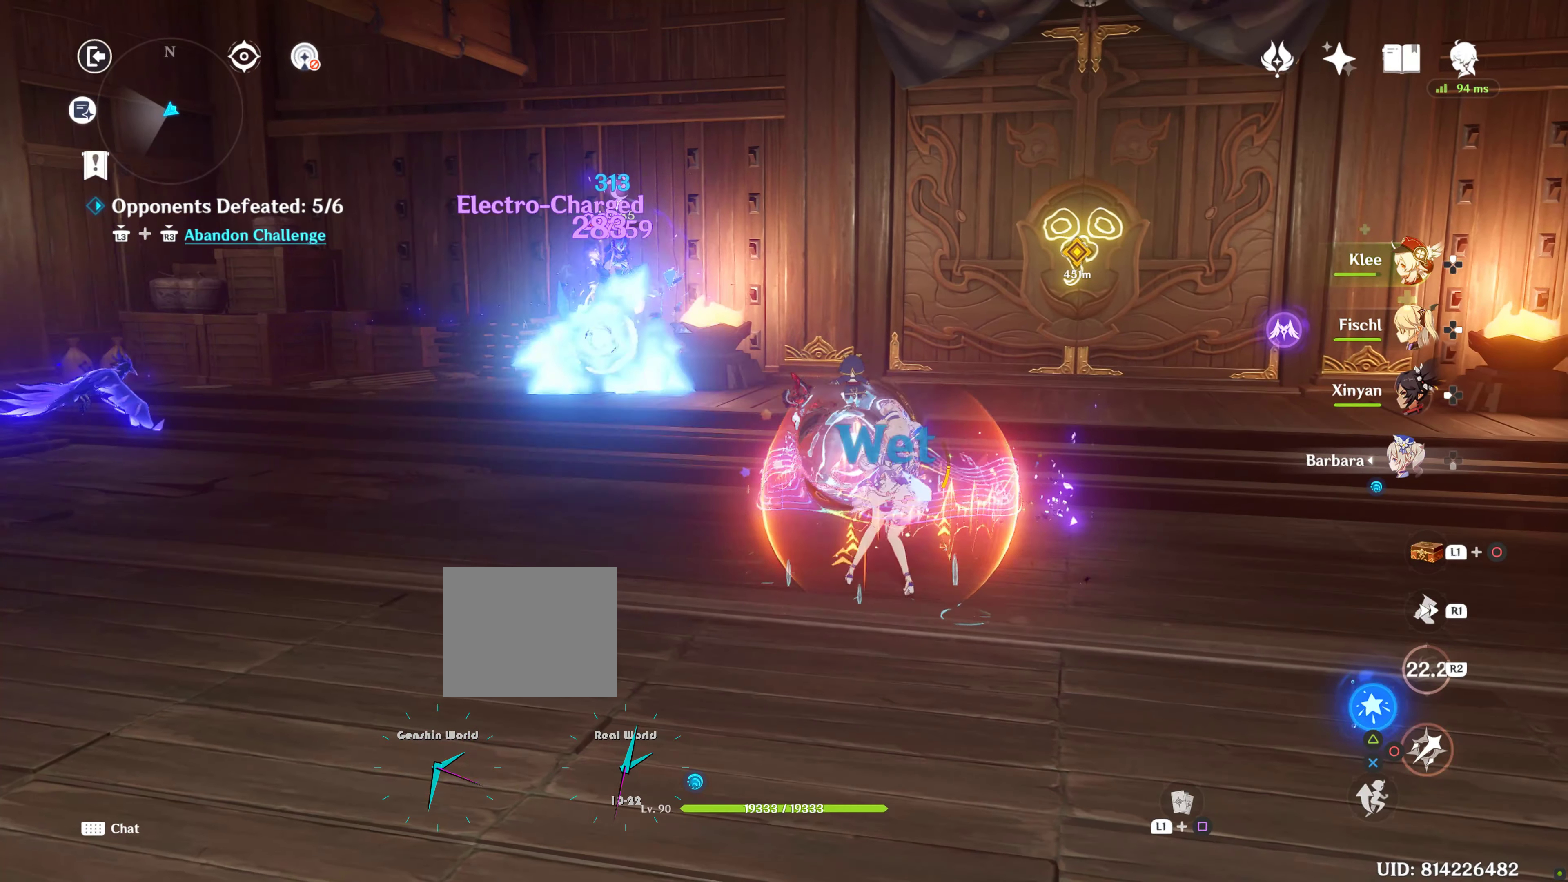
{"buttons": [], "left_stick": "up", "right_stick": "center", "events": [[34, "left_stick", "up-left"], [84, "CIRCLE", "down"], [184, "CIRCLE", "up"], [250, "R1", "down"], [350, "R1", "up"], [400, "left_stick", "up"], [434, "CIRCLE", "down"], [500, "CIRCLE", "up"]]}
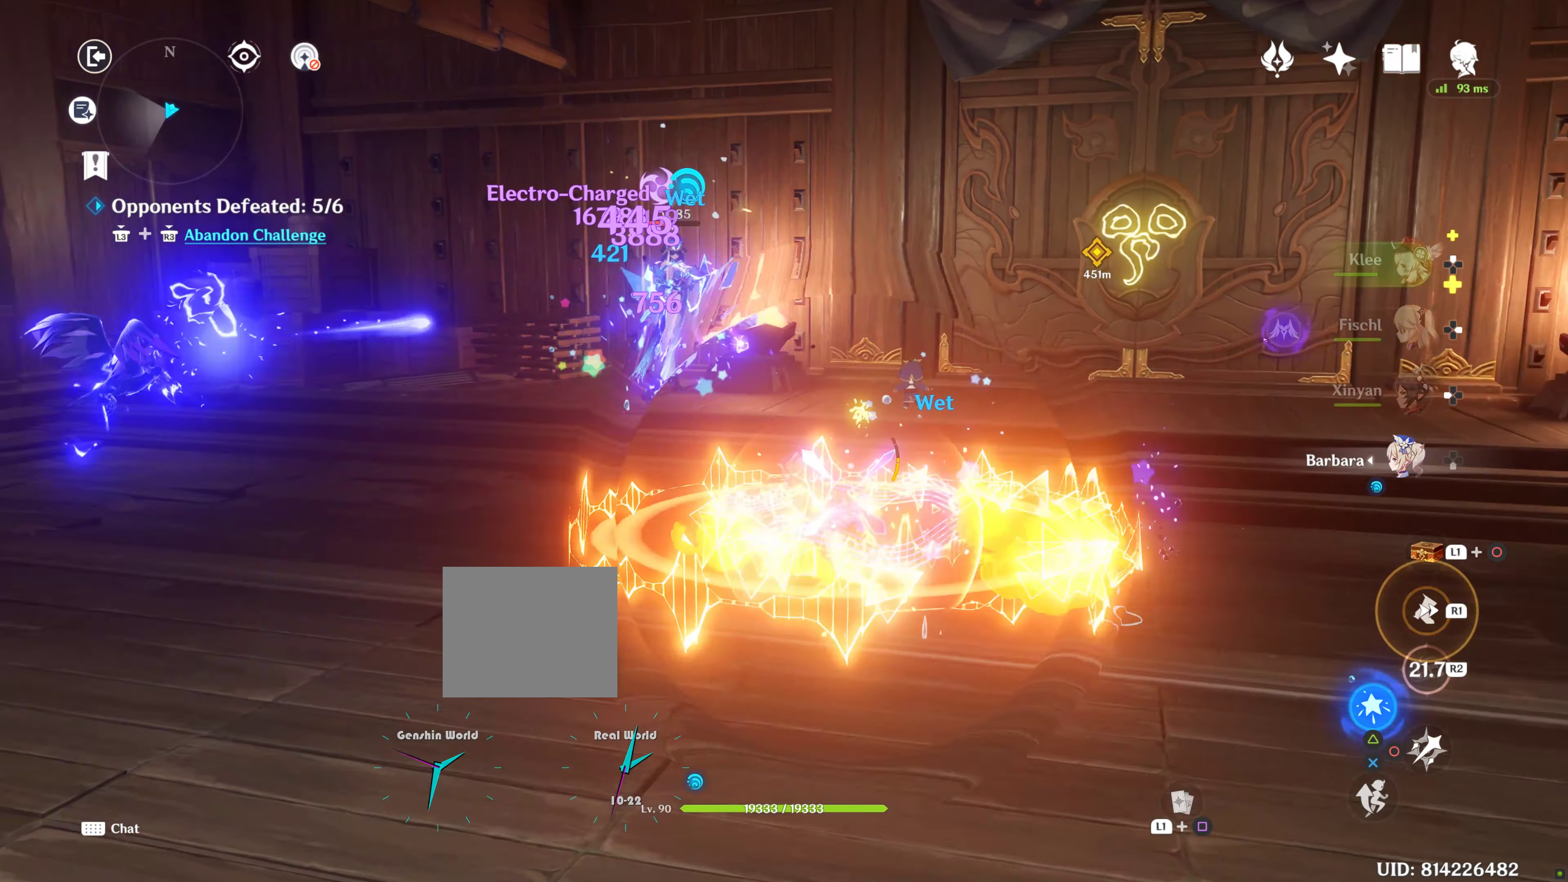
{"buttons": [], "left_stick": "up-right", "right_stick": "center", "events": [[34, "left_stick", "up-right"], [84, "CIRCLE", "down"], [184, "CIRCLE", "up"], [250, "CIRCLE", "down"], [284, "CIRCLE", "up"], [384, "CIRCLE", "down"], [450, "CIRCLE", "up"]]}
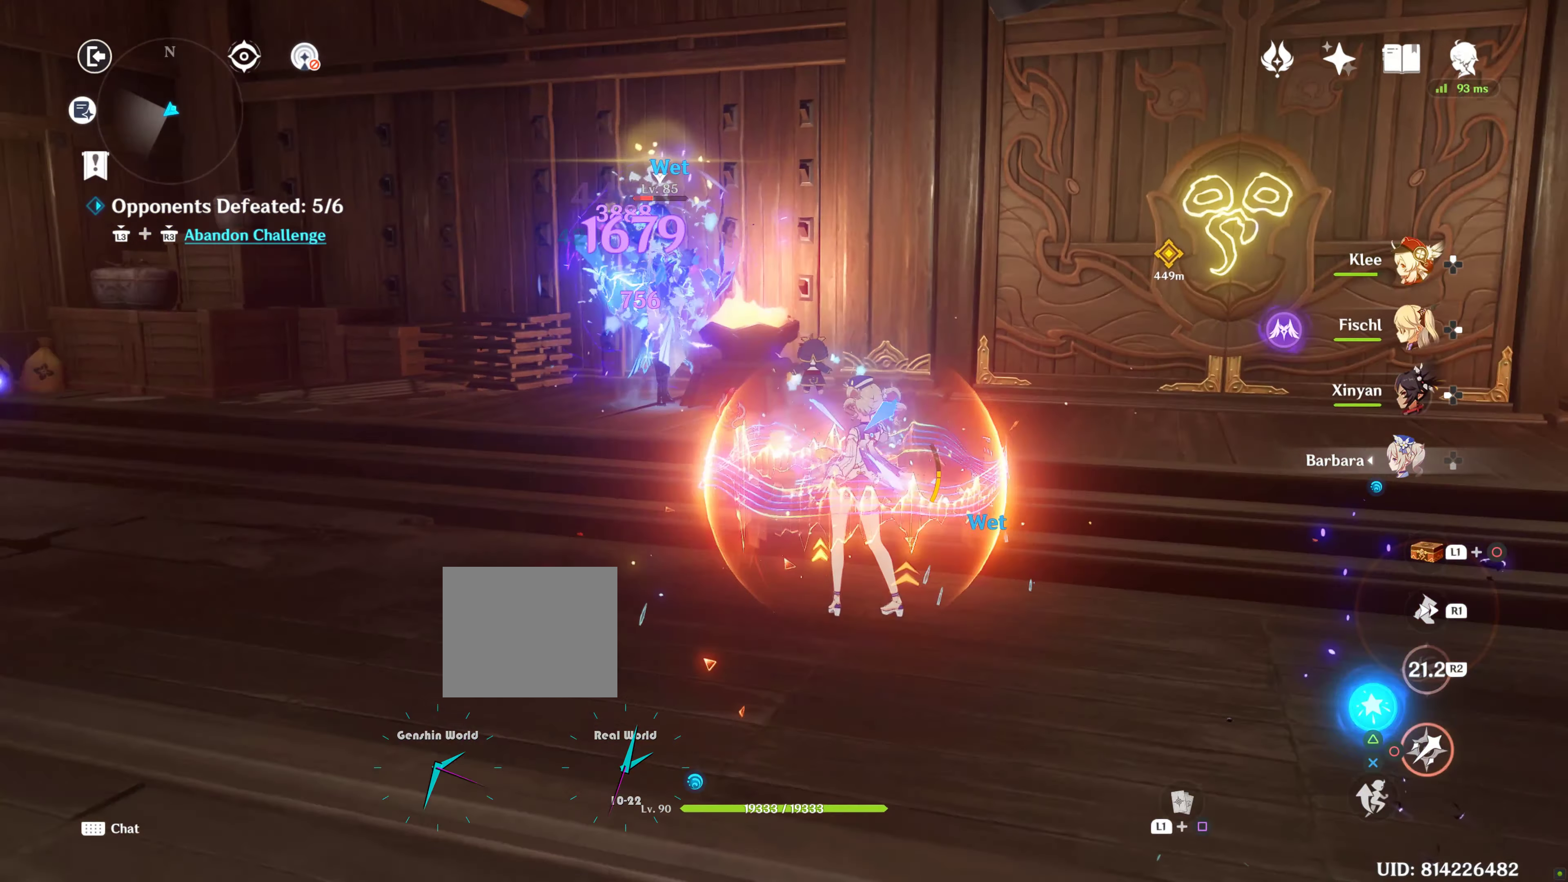
{"buttons": ["CIRCLE"], "left_stick": "up-right", "right_stick": "center", "events": [[34, "CIRCLE", "down"], [100, "CIRCLE", "up"], [234, "CIRCLE", "down"], [284, "CIRCLE", "up"], [384, "CIRCLE", "down"], [400, "CIRCLE", "up"], [500, "CIRCLE", "down"]]}
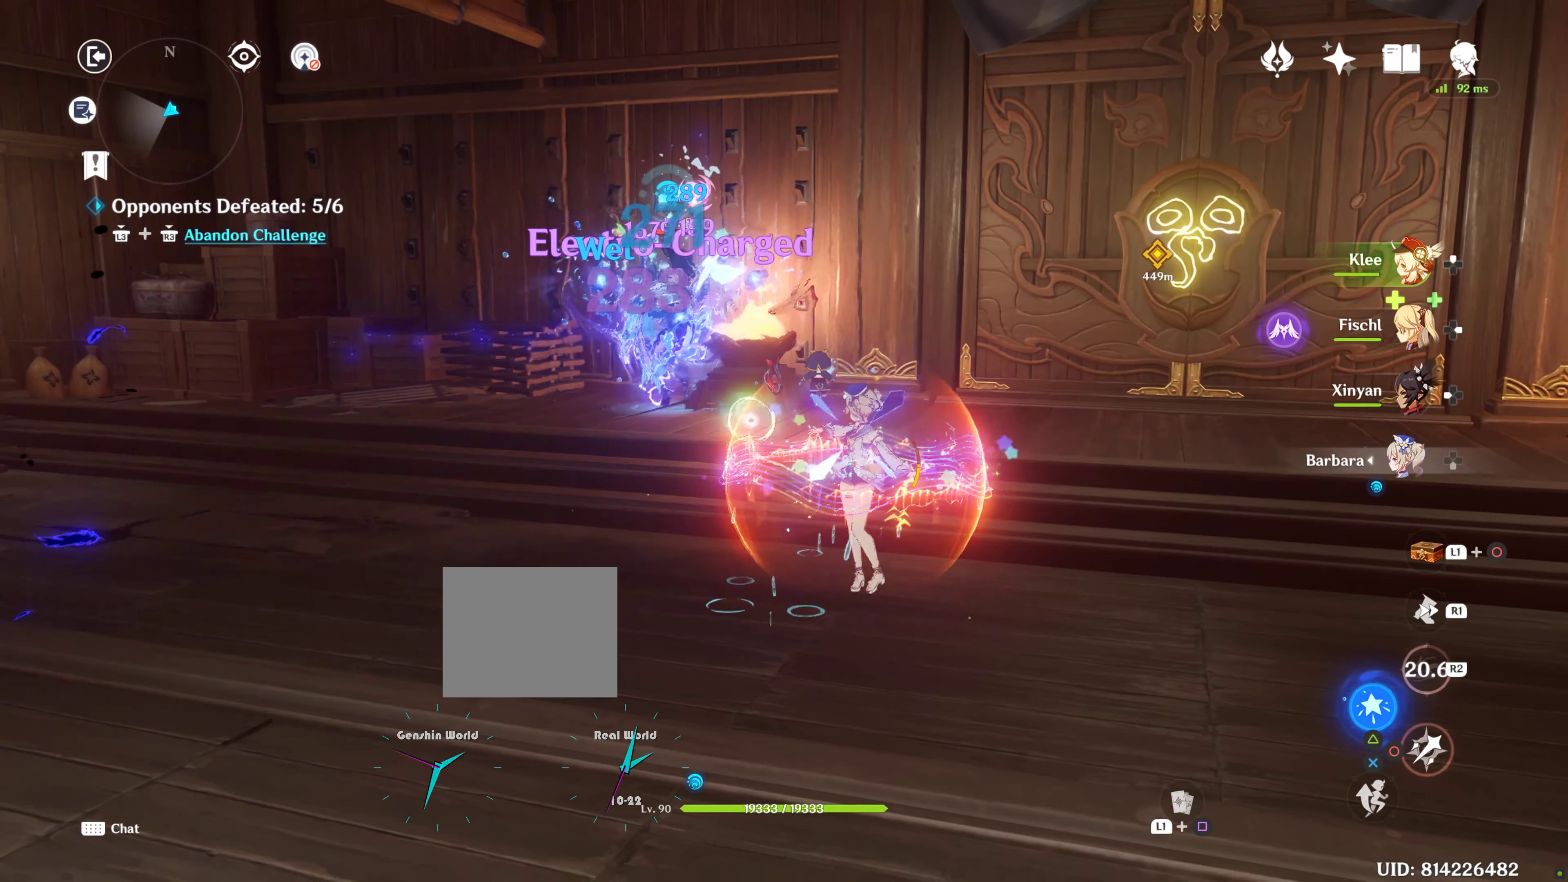
{"buttons": ["CIRCLE"], "left_stick": "up-right", "right_stick": "center", "events": [[50, "CIRCLE", "up"], [150, "CIRCLE", "down"], [234, "CIRCLE", "up"], [284, "CIRCLE", "down"], [350, "CIRCLE", "up"], [450, "CIRCLE", "down"]]}
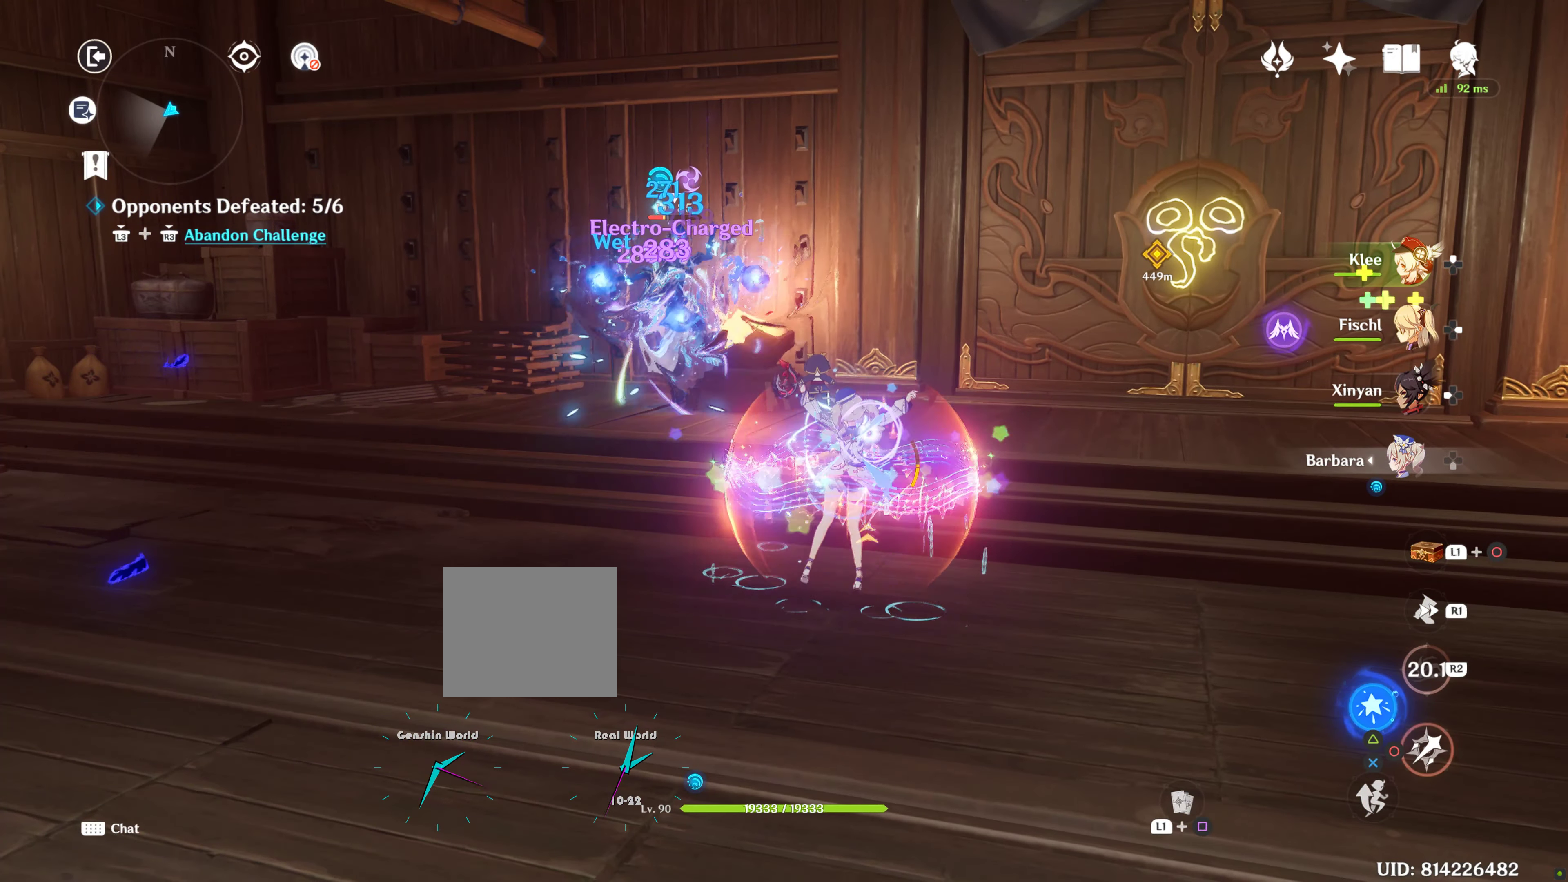
{"buttons": [], "left_stick": "up", "right_stick": "center", "events": [[34, "CIRCLE", "up"], [100, "CIRCLE", "down"], [100, "left_stick", "left"], [150, "CIRCLE", "up"], [234, "R1", "down"], [384, "R1", "up"], [434, "CIRCLE", "down"], [500, "CIRCLE", "up"], [500, "left_stick", "up"]]}
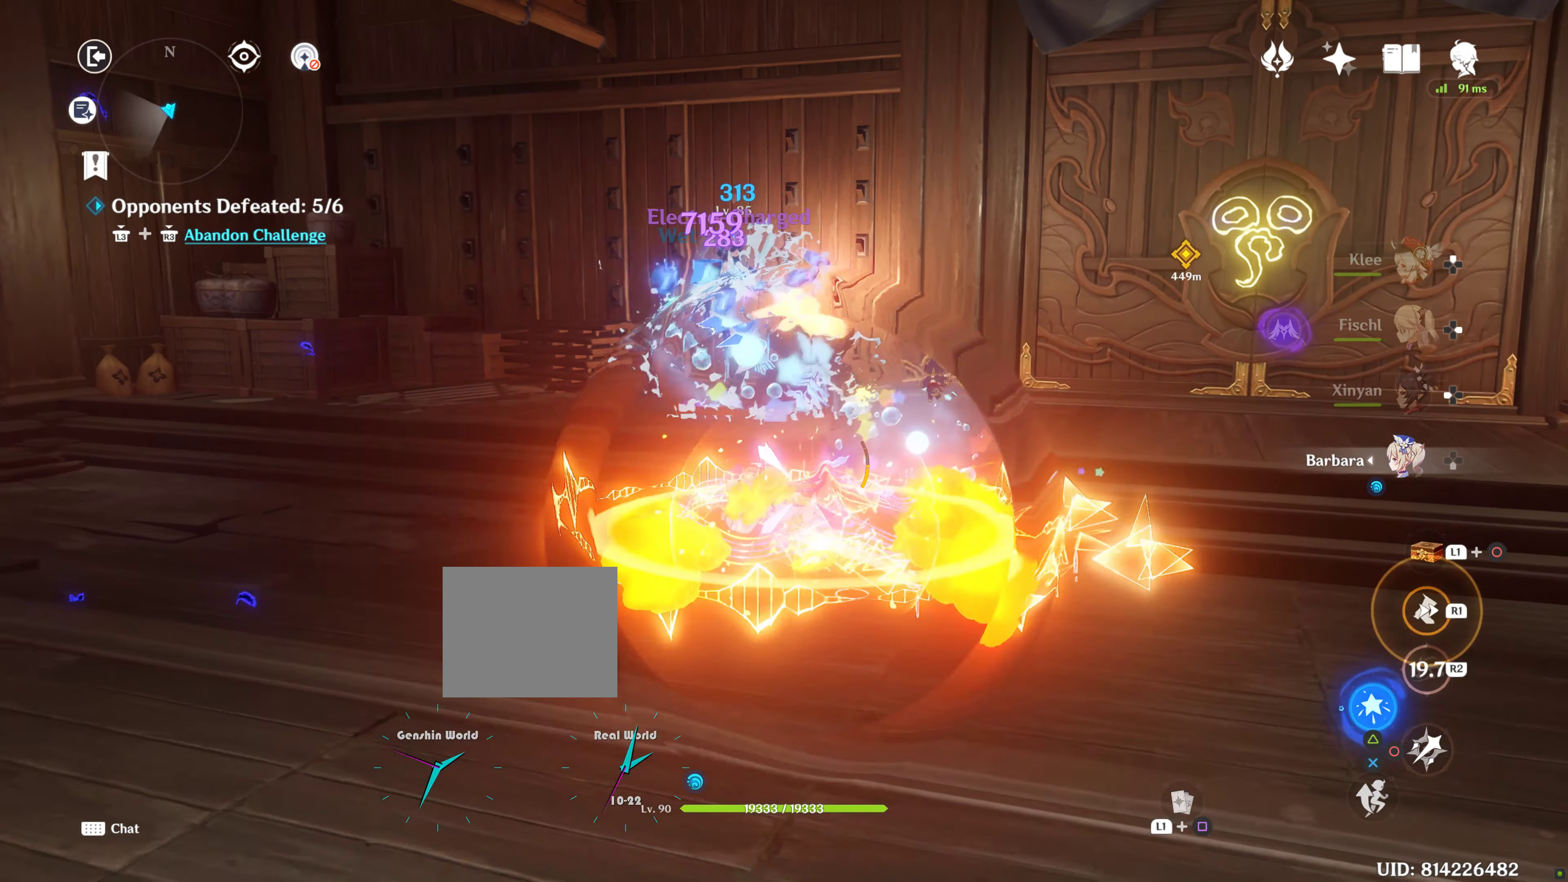
{"buttons": ["CIRCLE"], "left_stick": "up", "right_stick": "center", "events": [[84, "CIRCLE", "down"], [184, "CIRCLE", "up"], [250, "CIRCLE", "down"], [334, "CIRCLE", "up"], [400, "CIRCLE", "down"]]}
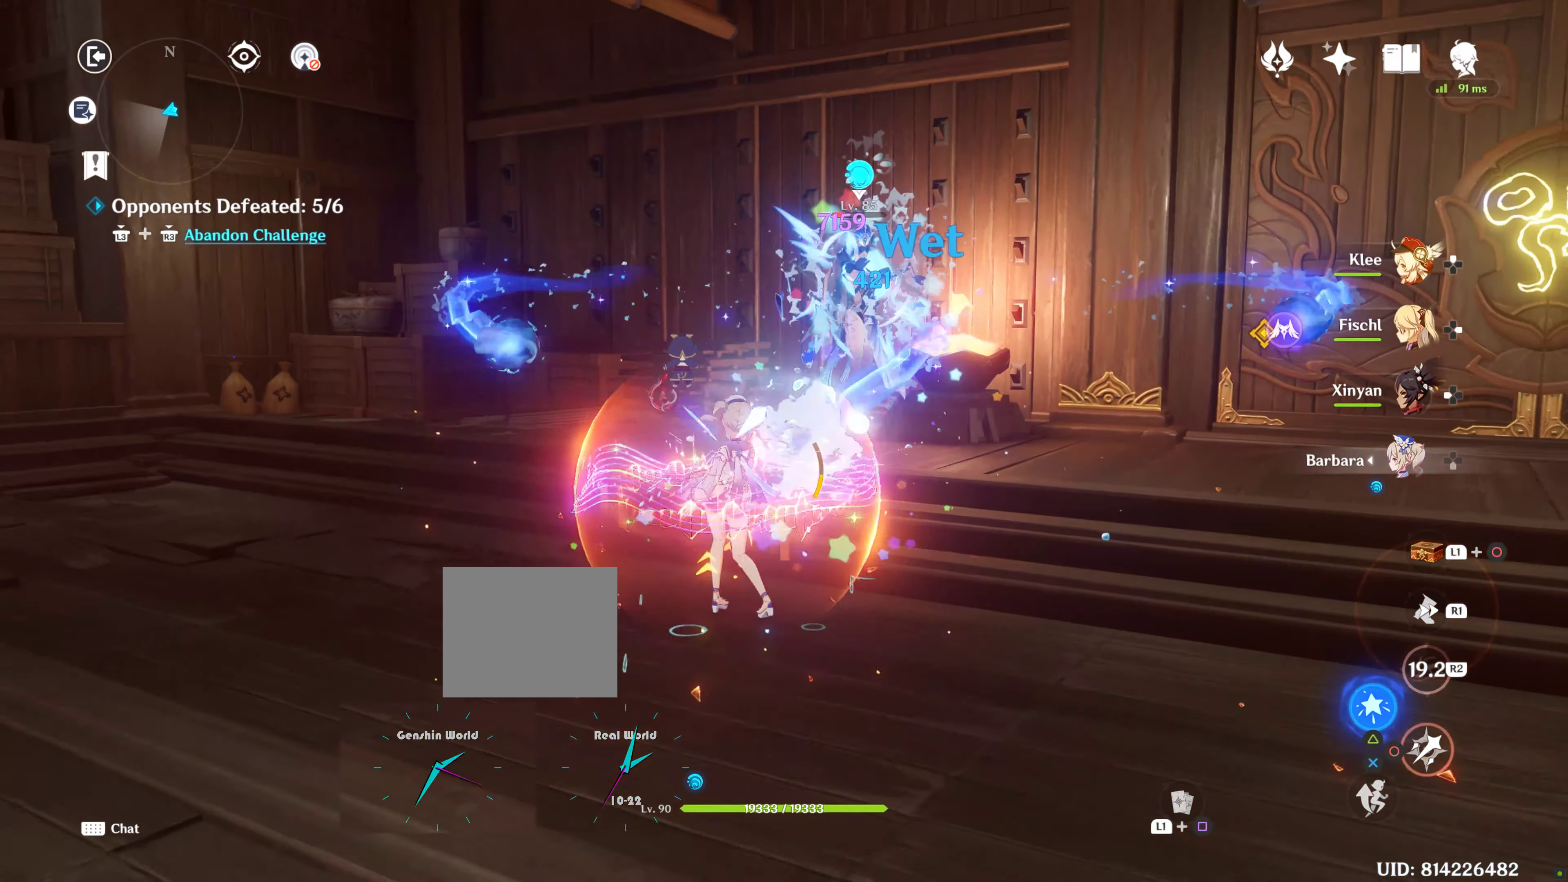
{"buttons": [], "left_stick": "up-right", "right_stick": "center", "events": [[34, "CIRCLE", "up"], [34, "left_stick", "center"], [334, "left_stick", "up-right"]]}
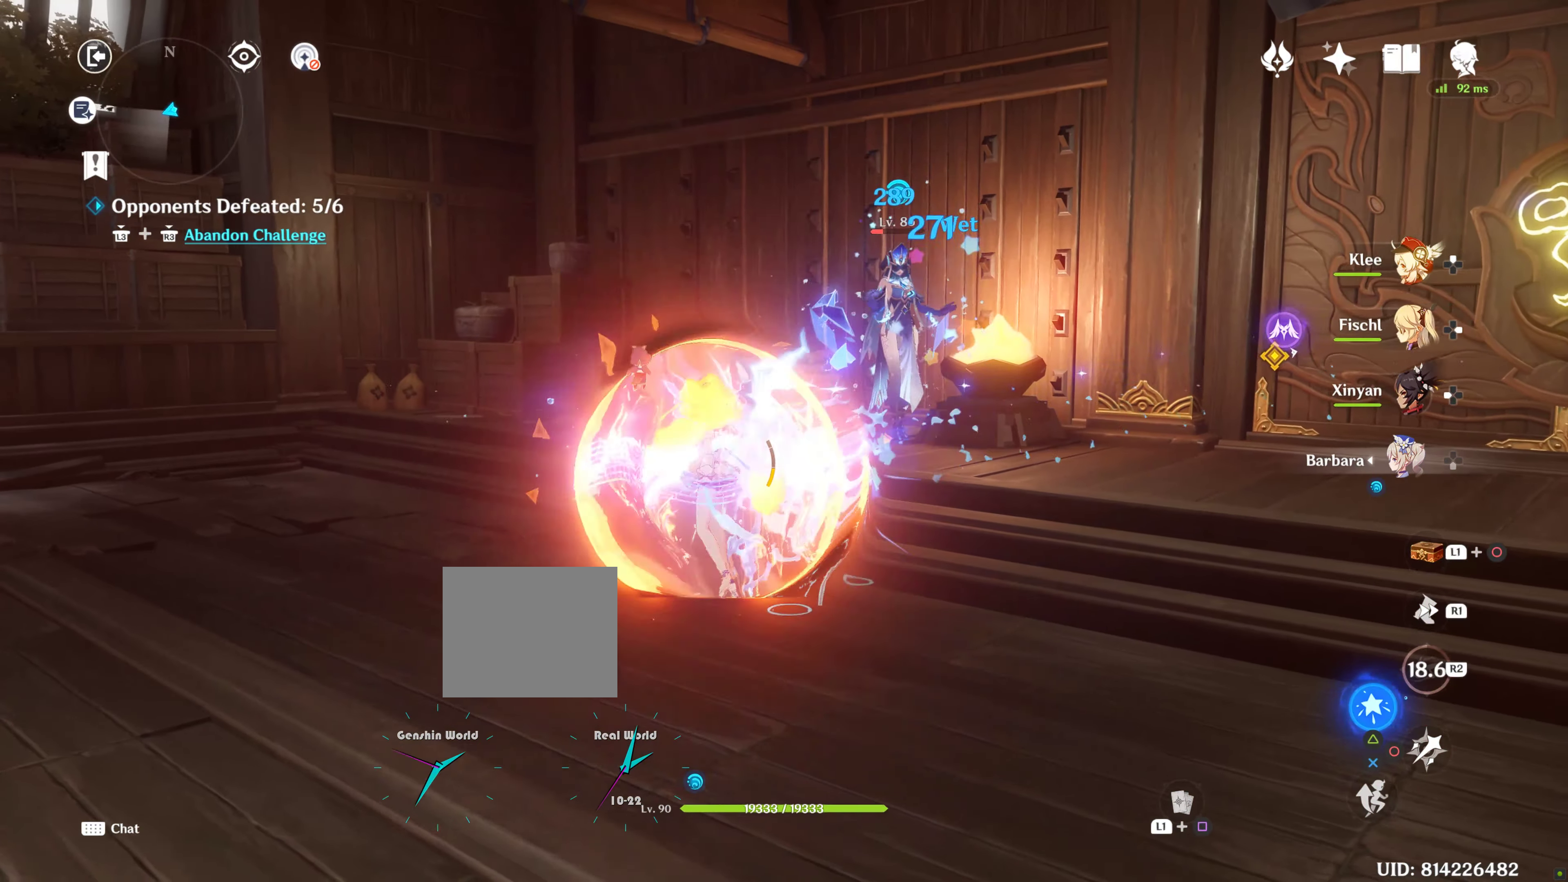
{"buttons": ["DPAD_RIGHT"], "left_stick": "up-right", "right_stick": "center", "events": [[184, "DPAD_RIGHT", "down"], [284, "DPAD_RIGHT", "up"], [500, "DPAD_RIGHT", "down"]]}
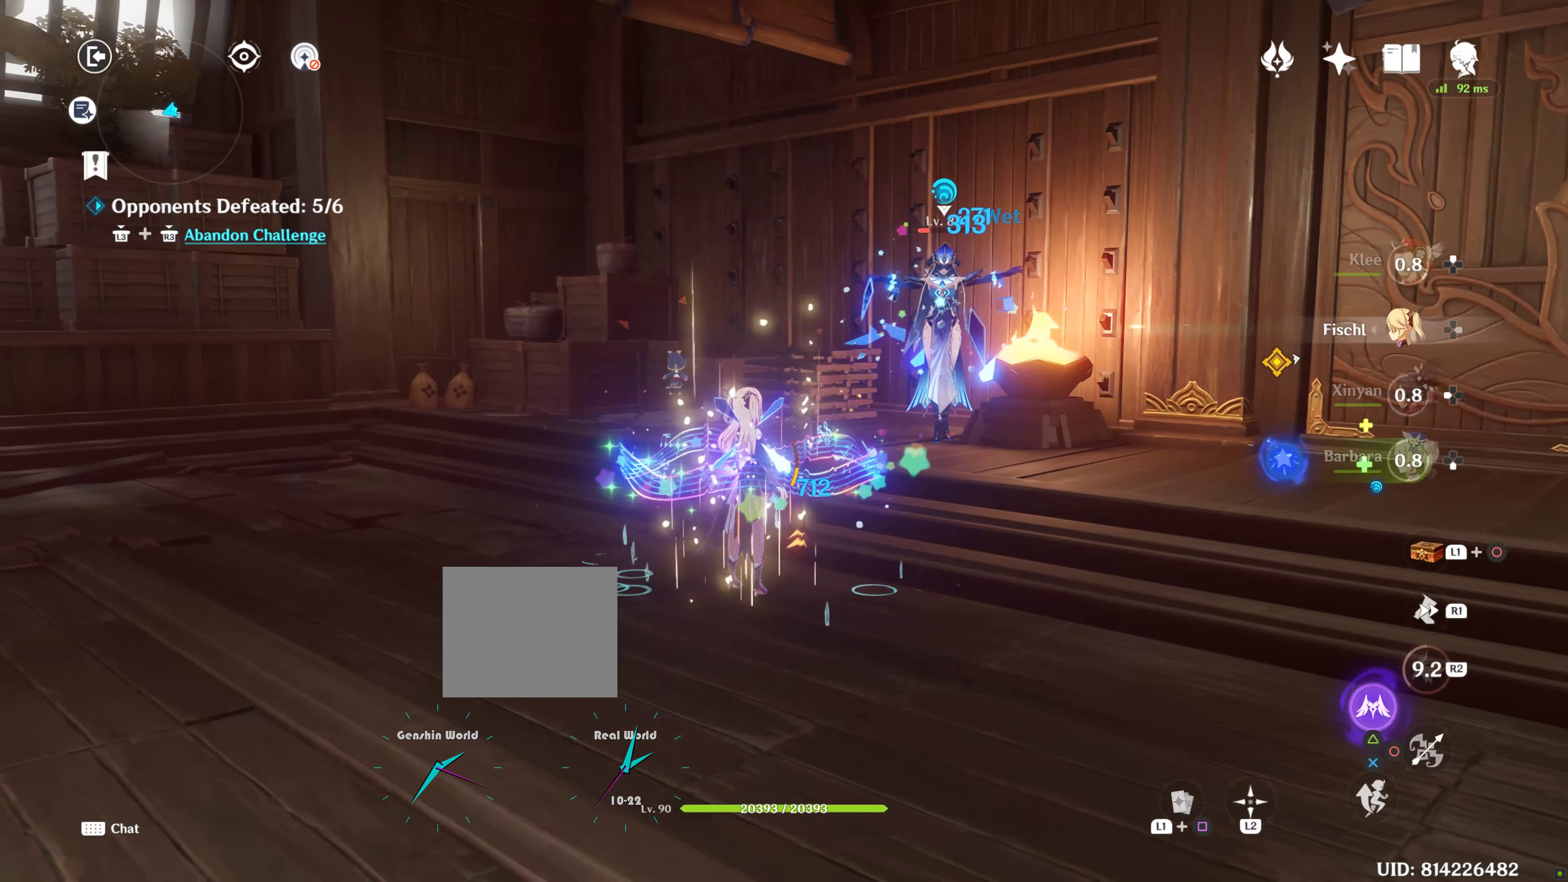
{"buttons": [], "left_stick": "up-right", "right_stick": "center", "events": [[134, "DPAD_RIGHT", "up"], [134, "TRIANGLE", "down"], [284, "TRIANGLE", "up"], [350, "TRIANGLE", "down"], [483, "TRIANGLE", "up"]]}
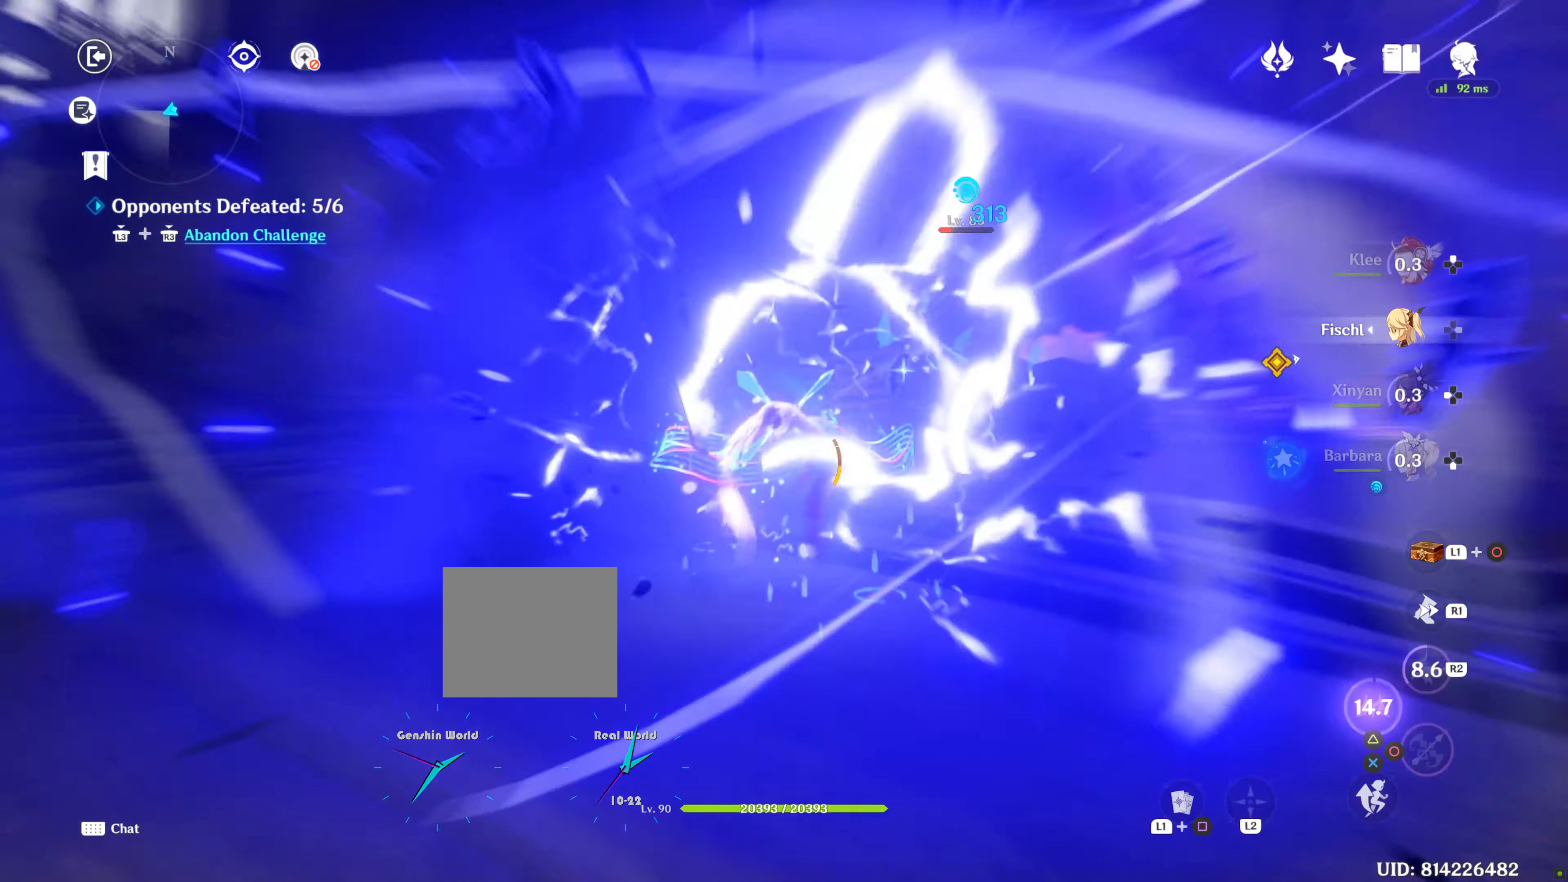
{"buttons": [], "left_stick": "up-right", "right_stick": "center", "events": []}
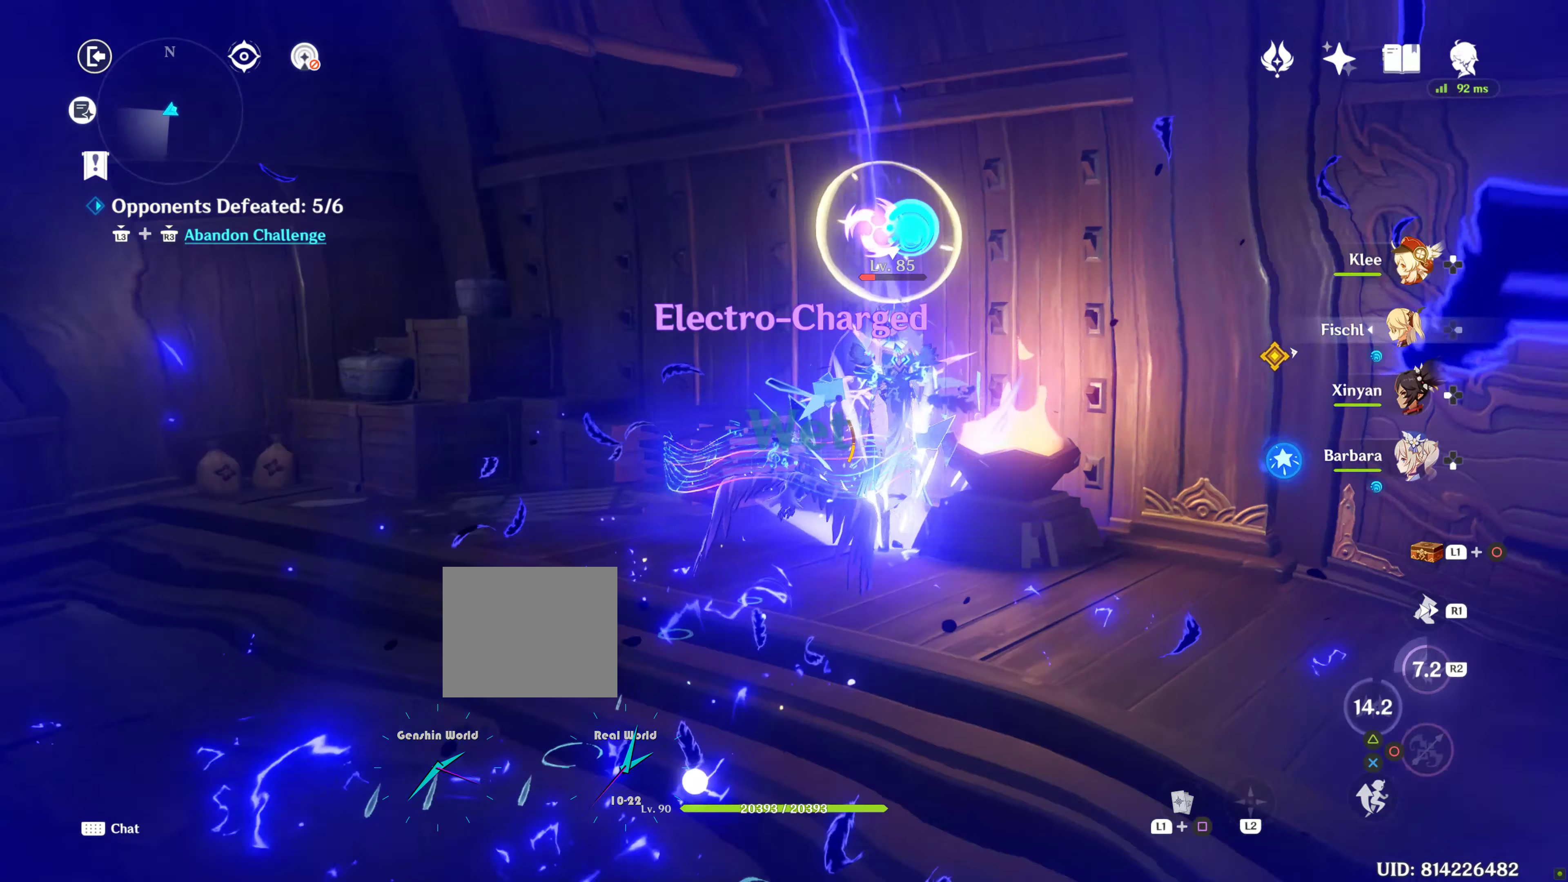
{"buttons": [], "left_stick": "down-left", "right_stick": "center", "events": [[133, "left_stick", "down"], [183, "left_stick", "down-left"], [183, "right_stick", "right"], [283, "DPAD_LEFT", "down"], [333, "DPAD_LEFT", "up"], [433, "right_stick", "center"]]}
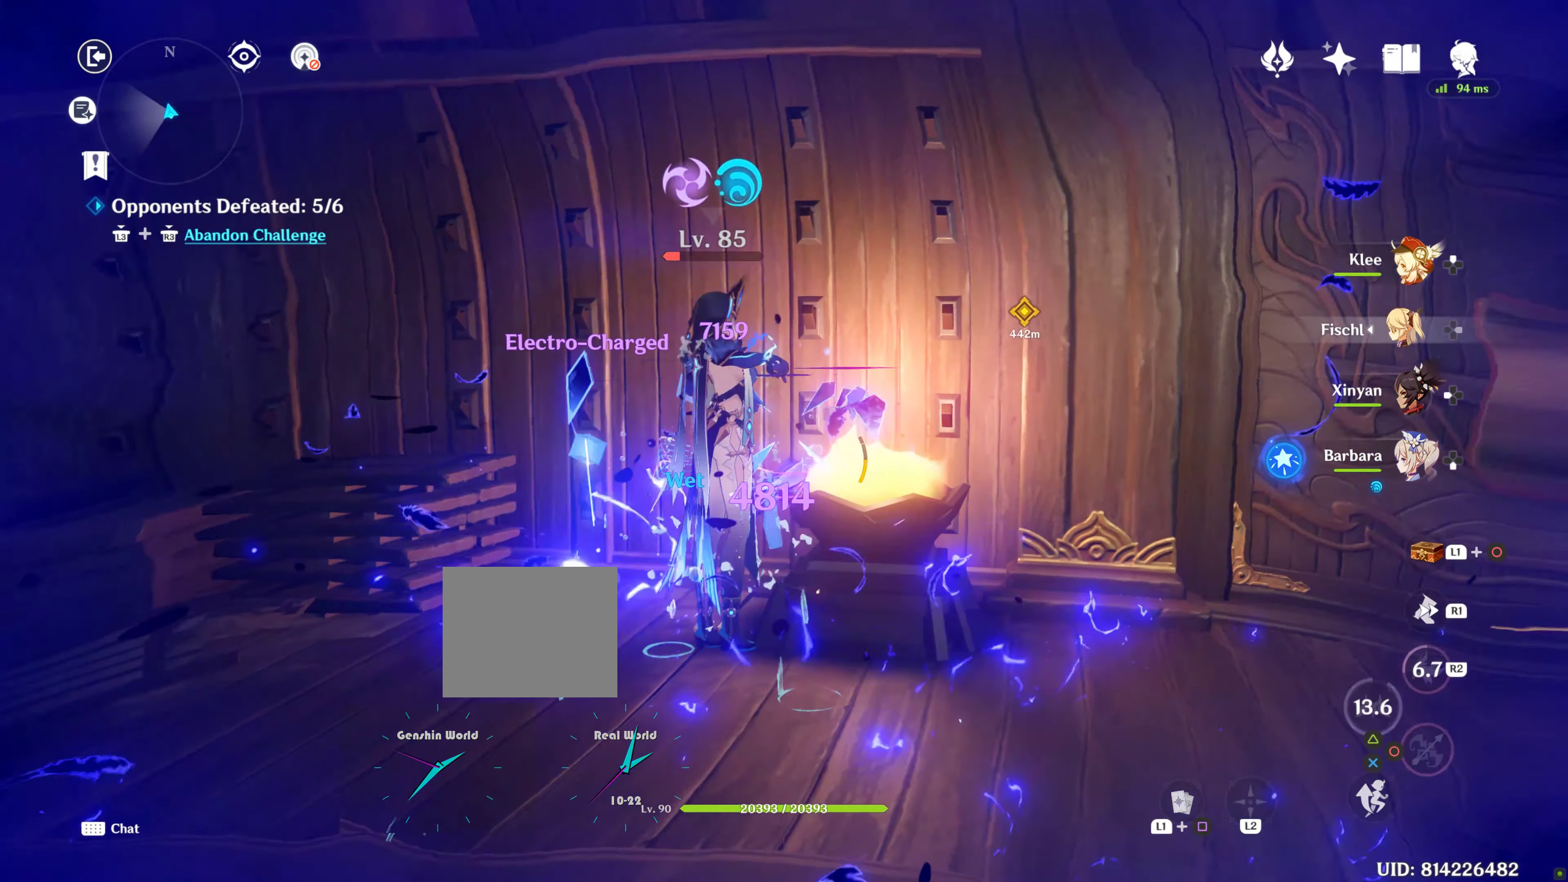
{"buttons": [], "left_stick": "down-left", "right_stick": "center", "events": []}
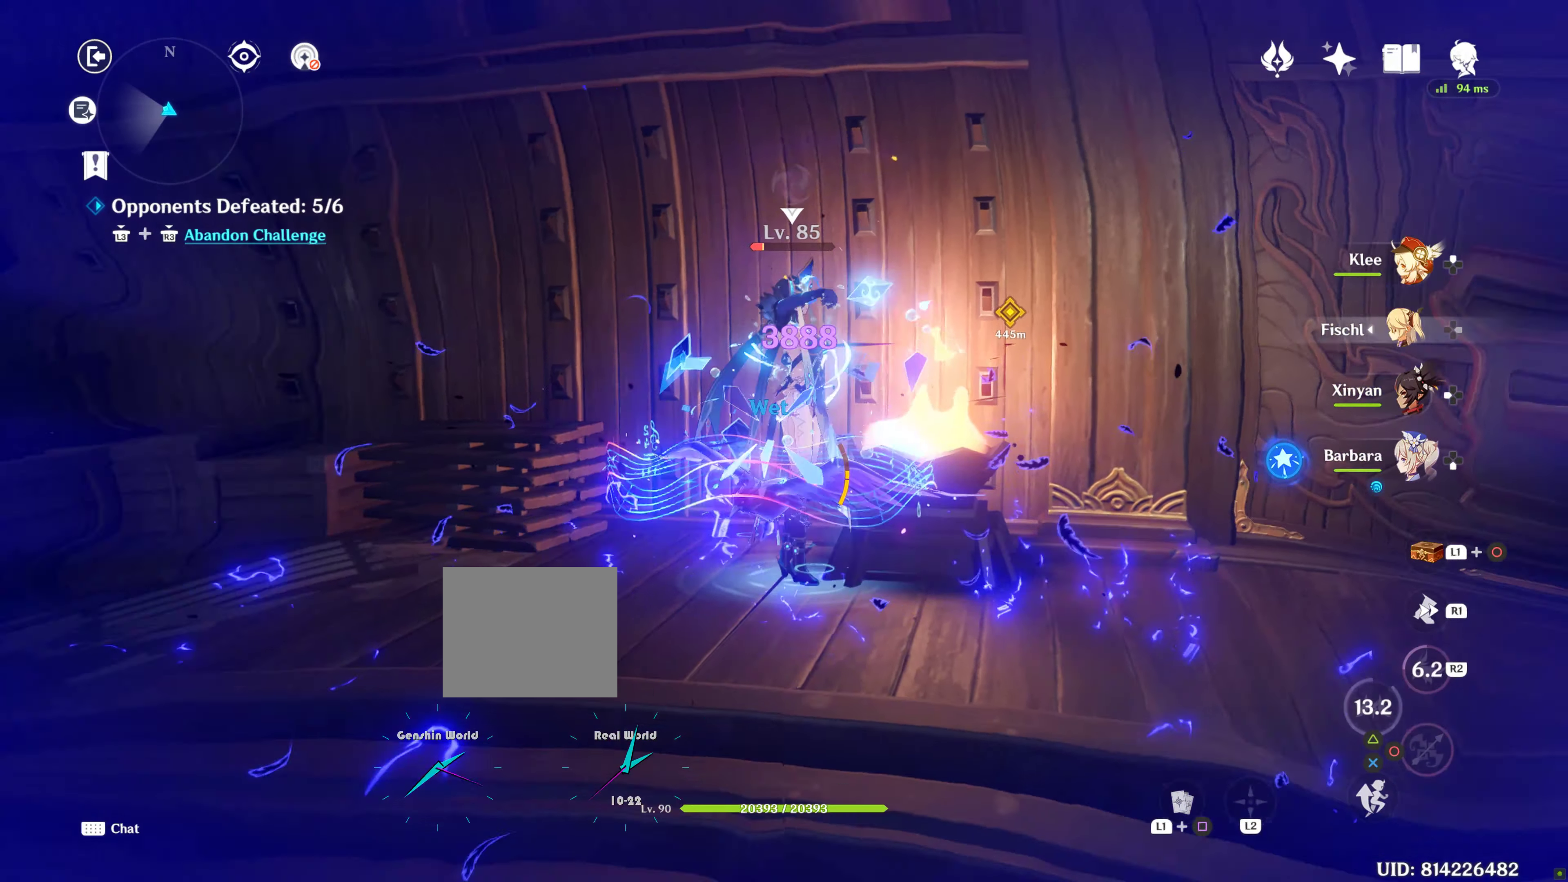
{"buttons": [], "left_stick": "up-right", "right_stick": "down-right", "events": [[400, "left_stick", "down-right"], [400, "right_stick", "down-right"], [450, "left_stick", "up-right"]]}
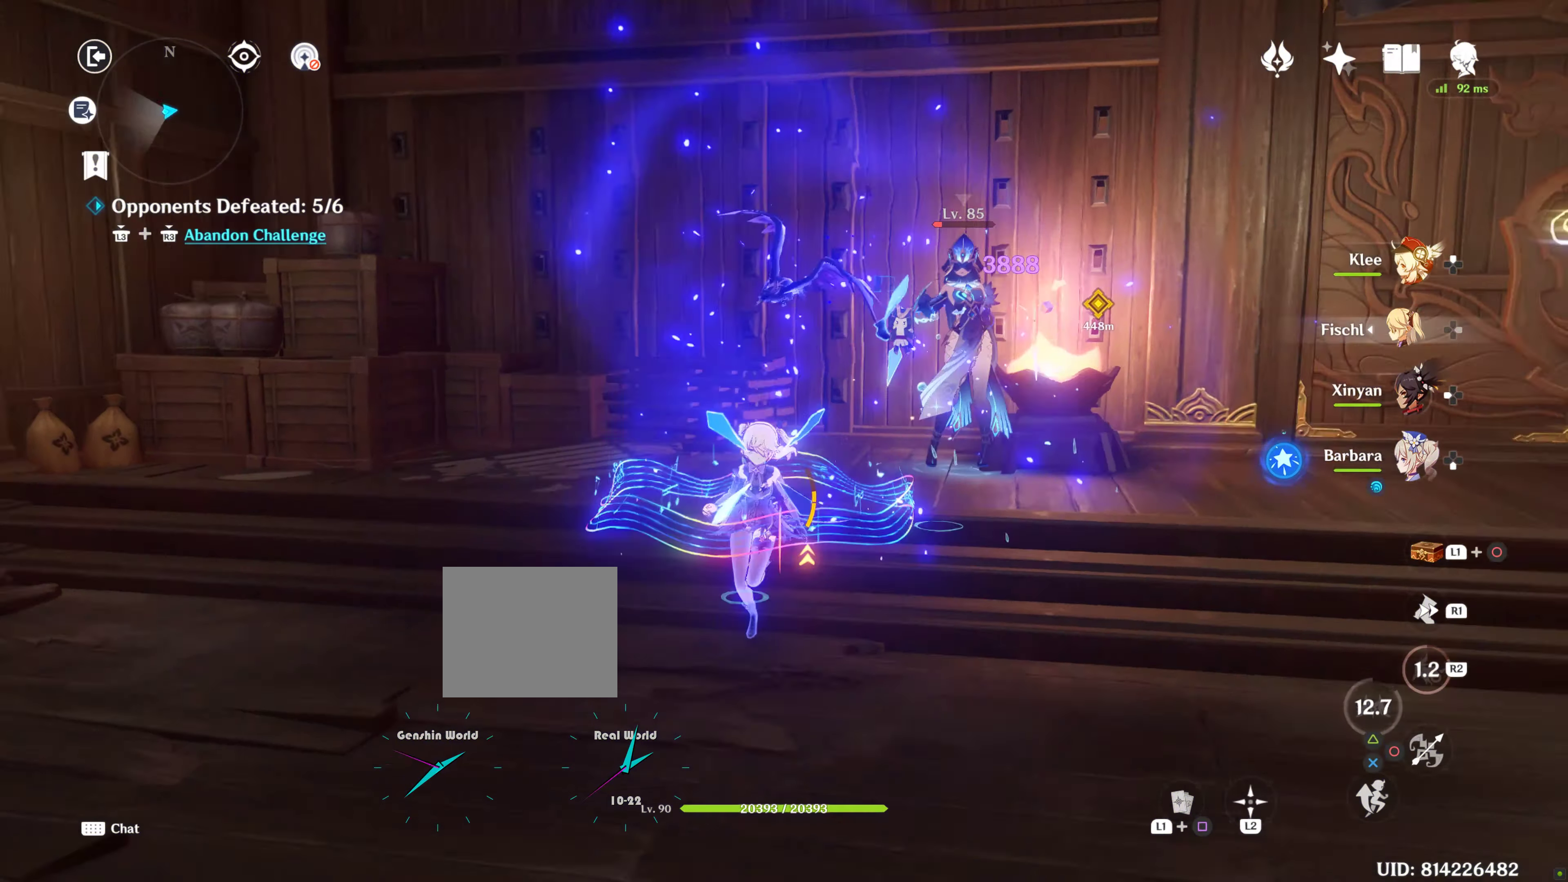
{"buttons": ["DPAD_DOWN"], "left_stick": "up", "right_stick": "center", "events": [[50, "left_stick", "up"], [133, "right_stick", "center"], [283, "DPAD_DOWN", "down"], [433, "DPAD_DOWN", "up"], [450, "DPAD_DOWN", "down"]]}
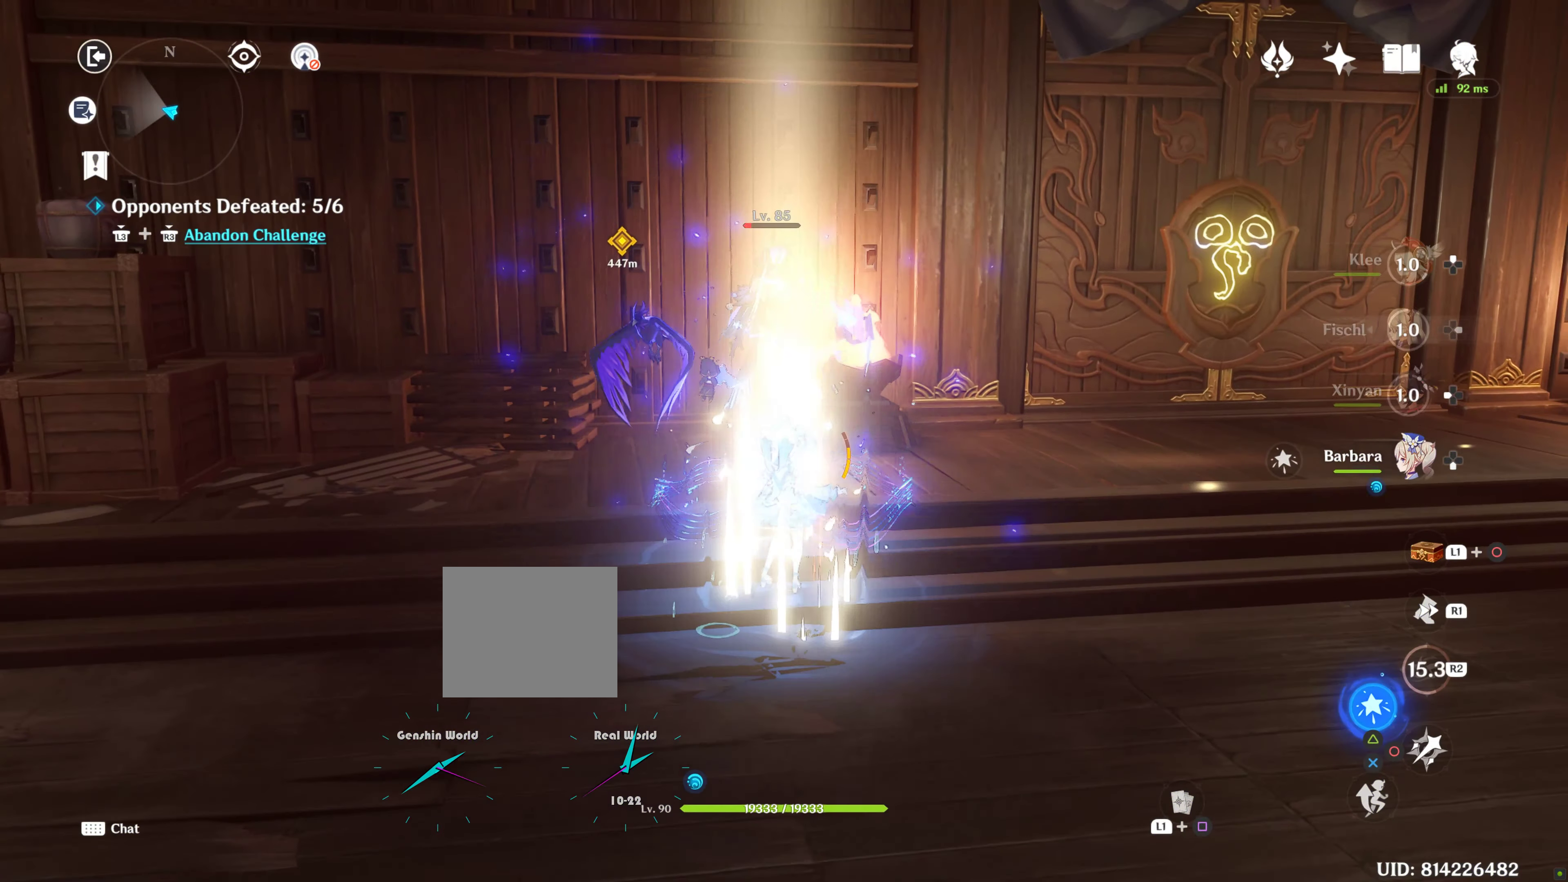
{"buttons": ["CIRCLE"], "left_stick": "up", "right_stick": "center", "events": [[33, "CIRCLE", "down"], [83, "CIRCLE", "up"], [83, "DPAD_DOWN", "up"], [233, "CIRCLE", "down"], [250, "CIRCLE", "up"], [333, "CIRCLE", "down"]]}
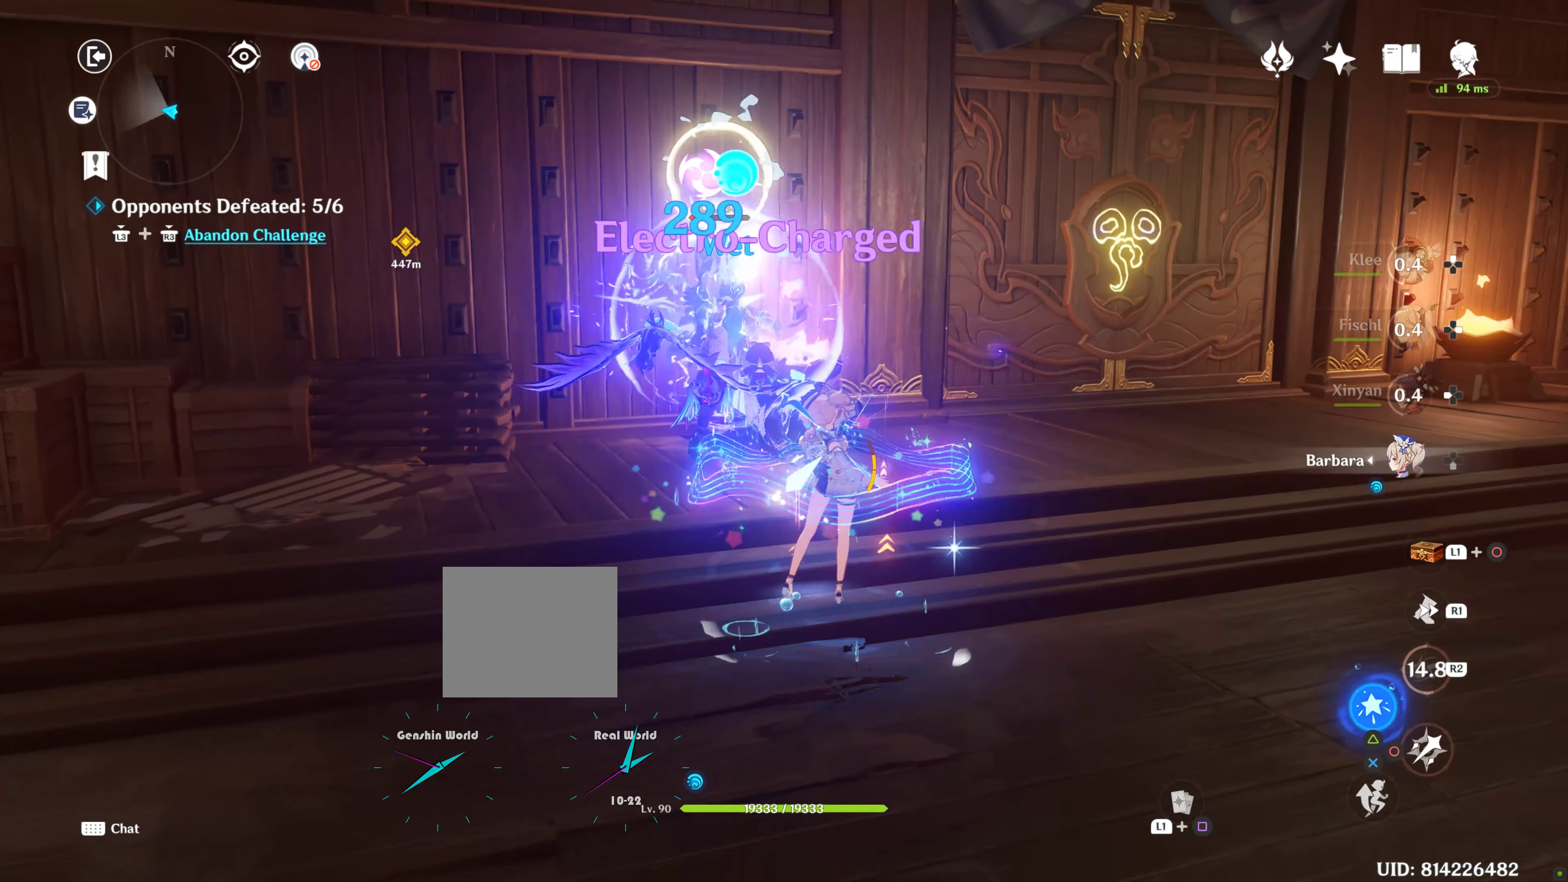
{"buttons": [], "left_stick": "center", "right_stick": "center", "events": [[133, "CIRCLE", "up"], [283, "CIRCLE", "down"], [433, "CIRCLE", "up"], [433, "left_stick", "center"]]}